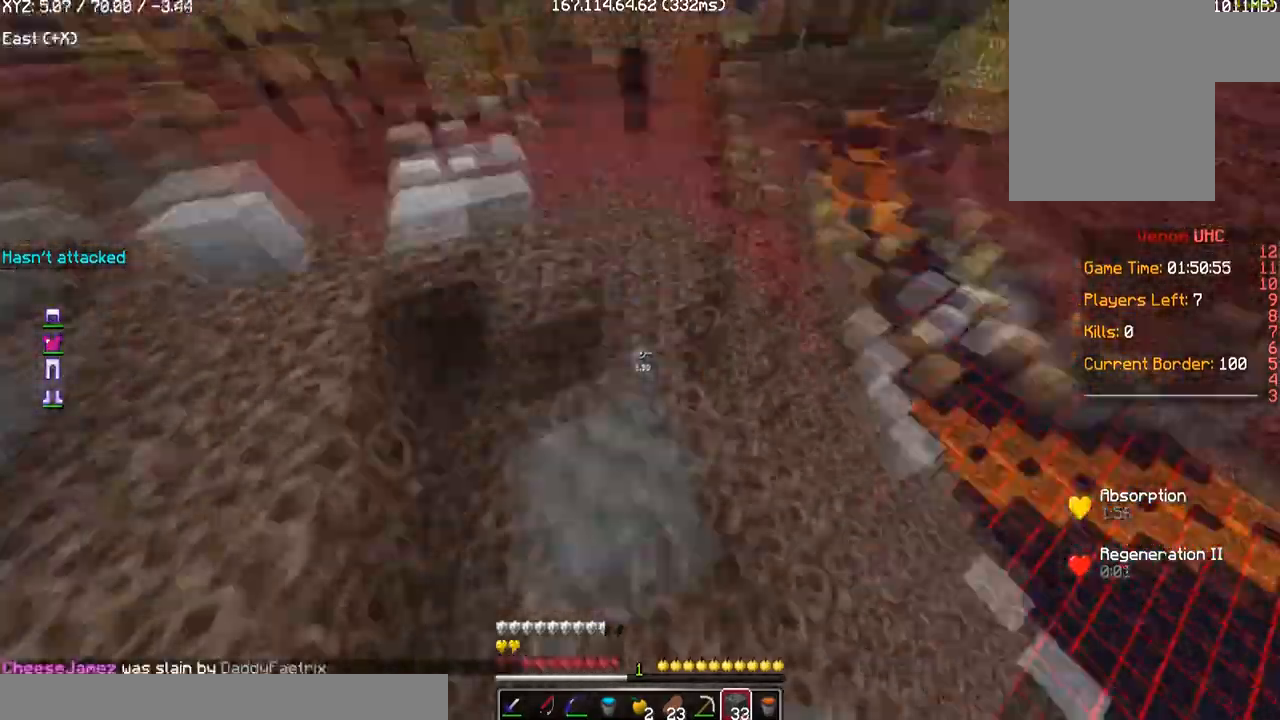
Gameplay with keyboard and mouse; each line is a JSON object with the keys and mouse buttons held at the frame after it. "events" lists presses ("down") and releases ("up") of "a", "d", "s", "w", "mouse_left" and "mouse_right" between this image and that frame as [ms after this image, input, new state], when the widget could be followed in between. "mouse_left", "mouse_right" = the "left", "right" buttons of the "mouse" list. No other keys are recorded. Fast repeated clicks can show as one long hold. Mouse movement is not recorded.
{"keys": ["w"], "mouse": [], "events": [[67, "mouse_right", "up"]]}
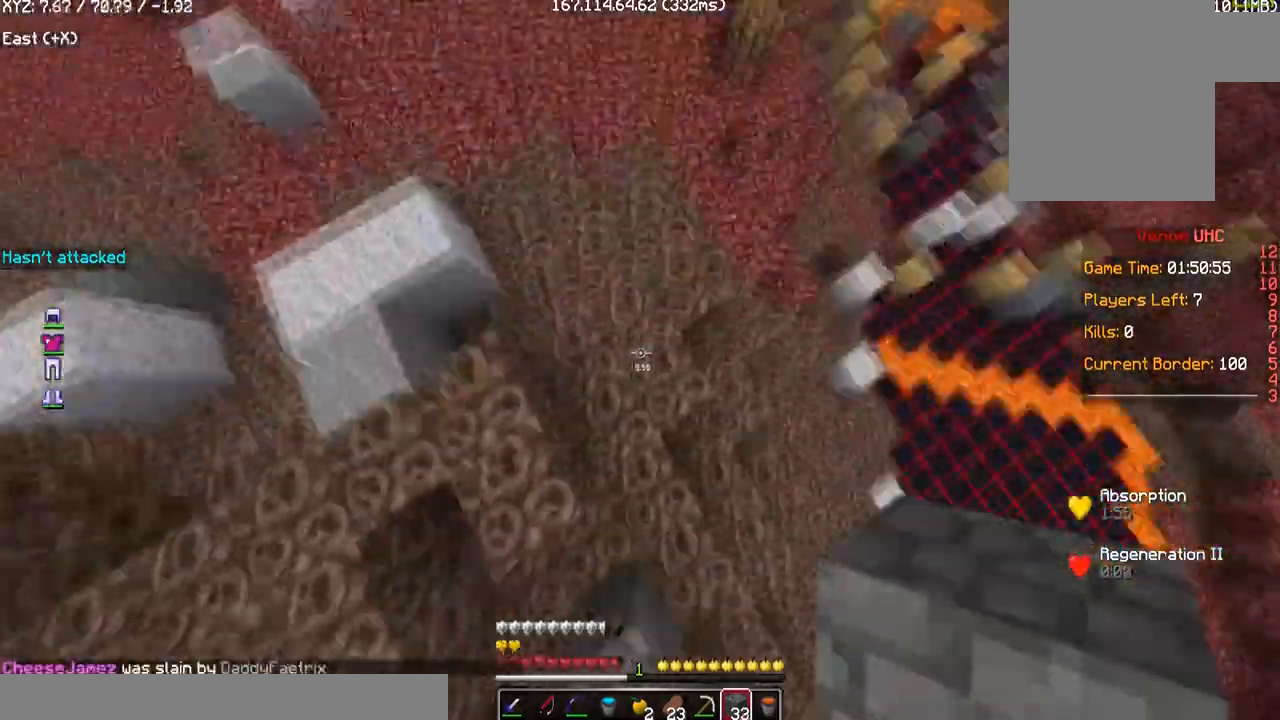
{"keys": ["d", "w"], "mouse": [], "events": [[33, "mouse_right", "down"], [233, "mouse_right", "up"], [400, "d", "down"]]}
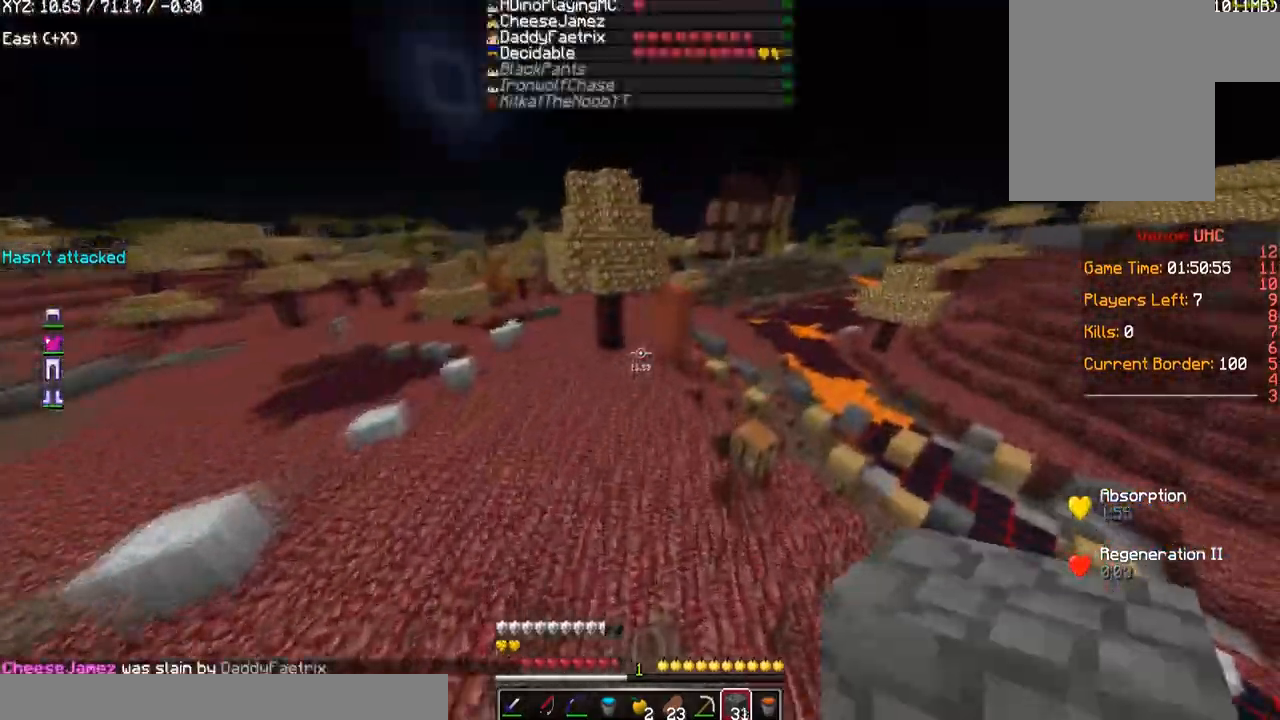
{"keys": ["w"], "mouse": [], "events": [[67, "d", "up"]]}
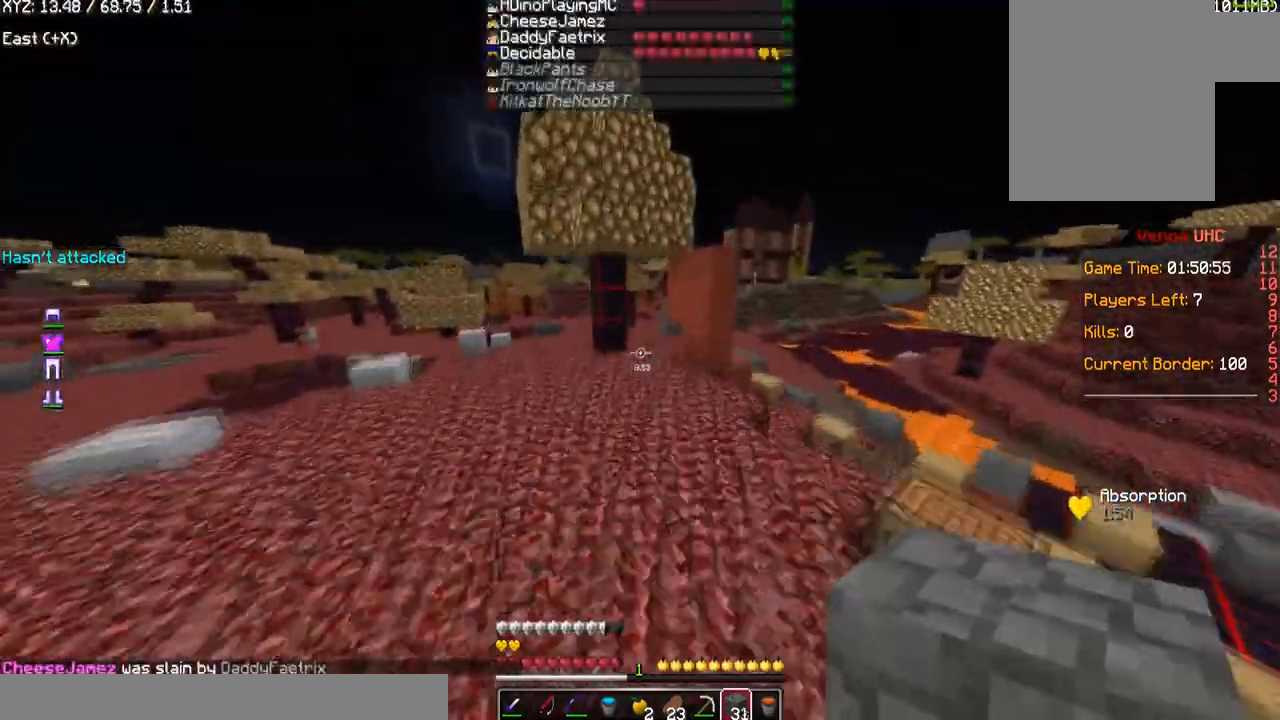
{"keys": ["w"], "mouse": [], "events": []}
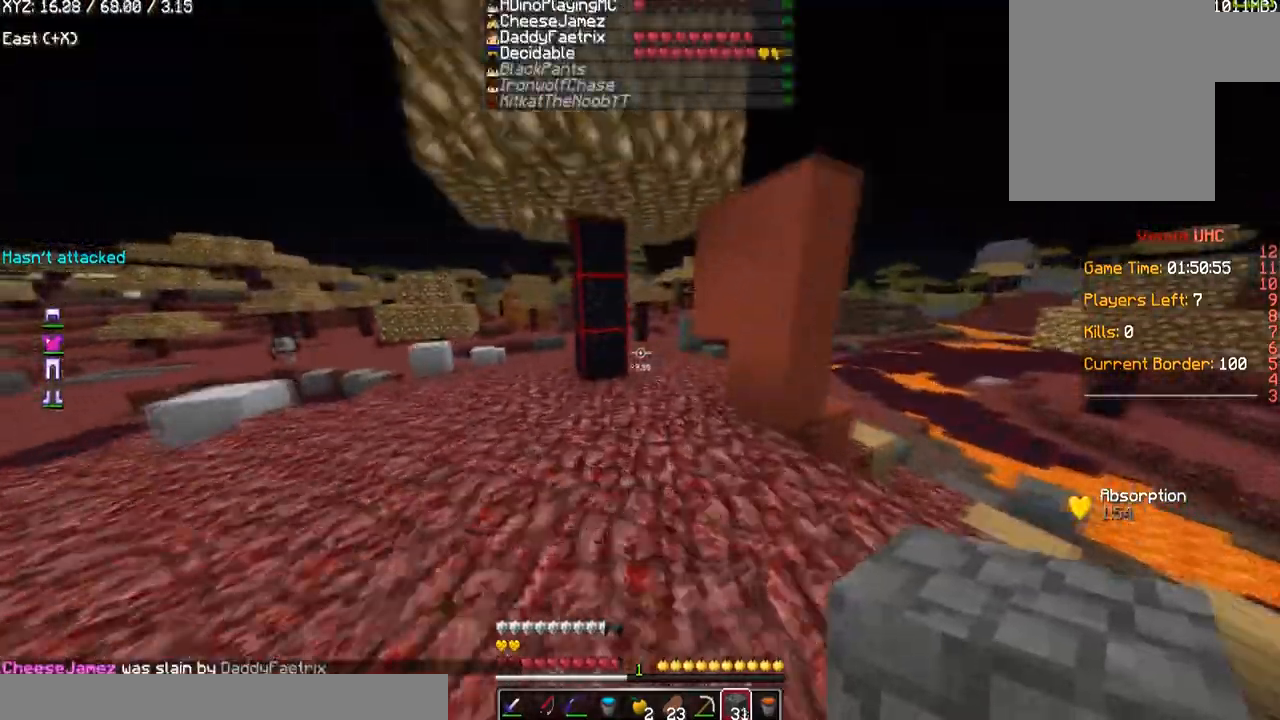
{"keys": ["d", "w"], "mouse": [], "events": [[300, "d", "down"]]}
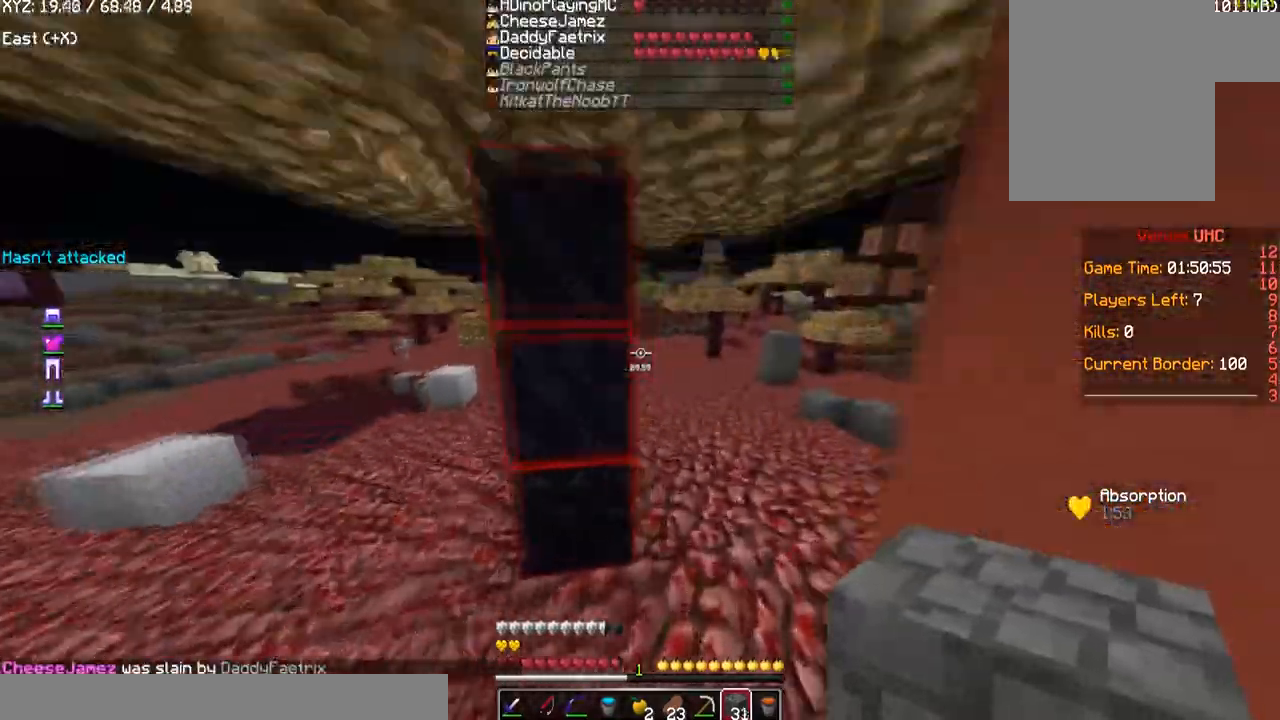
{"keys": ["w"], "mouse": [], "events": [[100, "d", "up"]]}
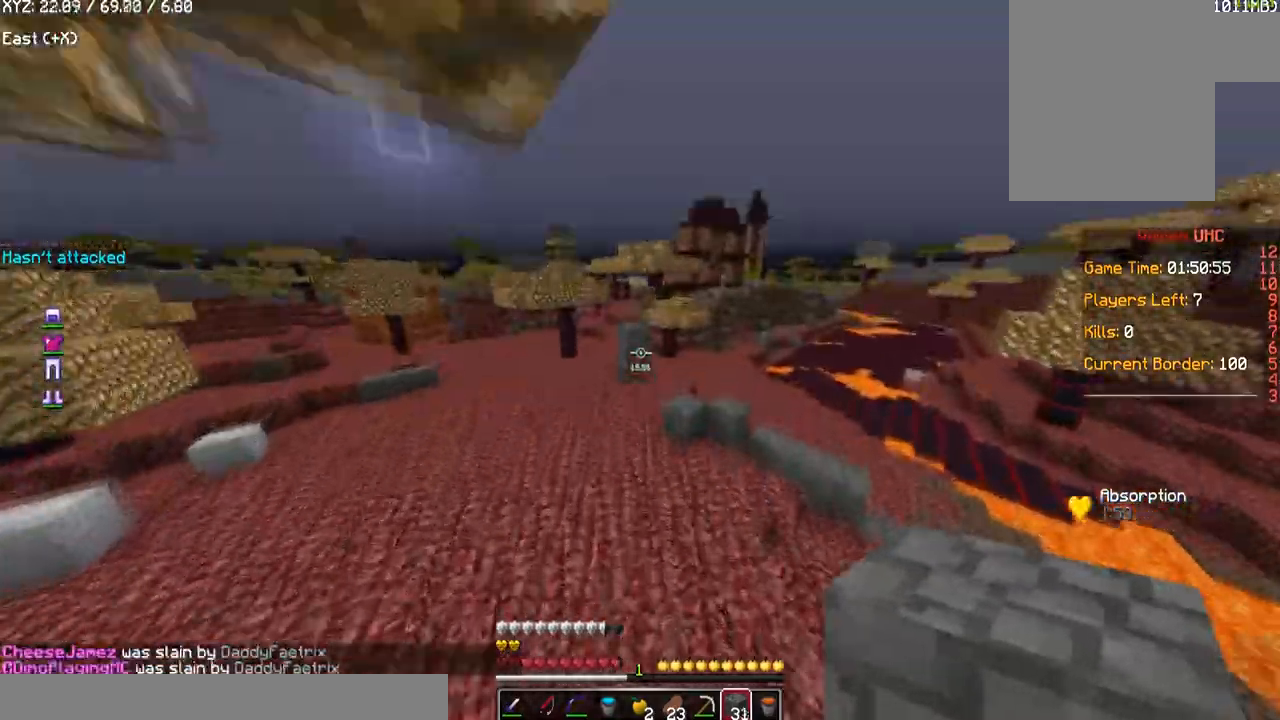
{"keys": ["w"], "mouse": [], "events": []}
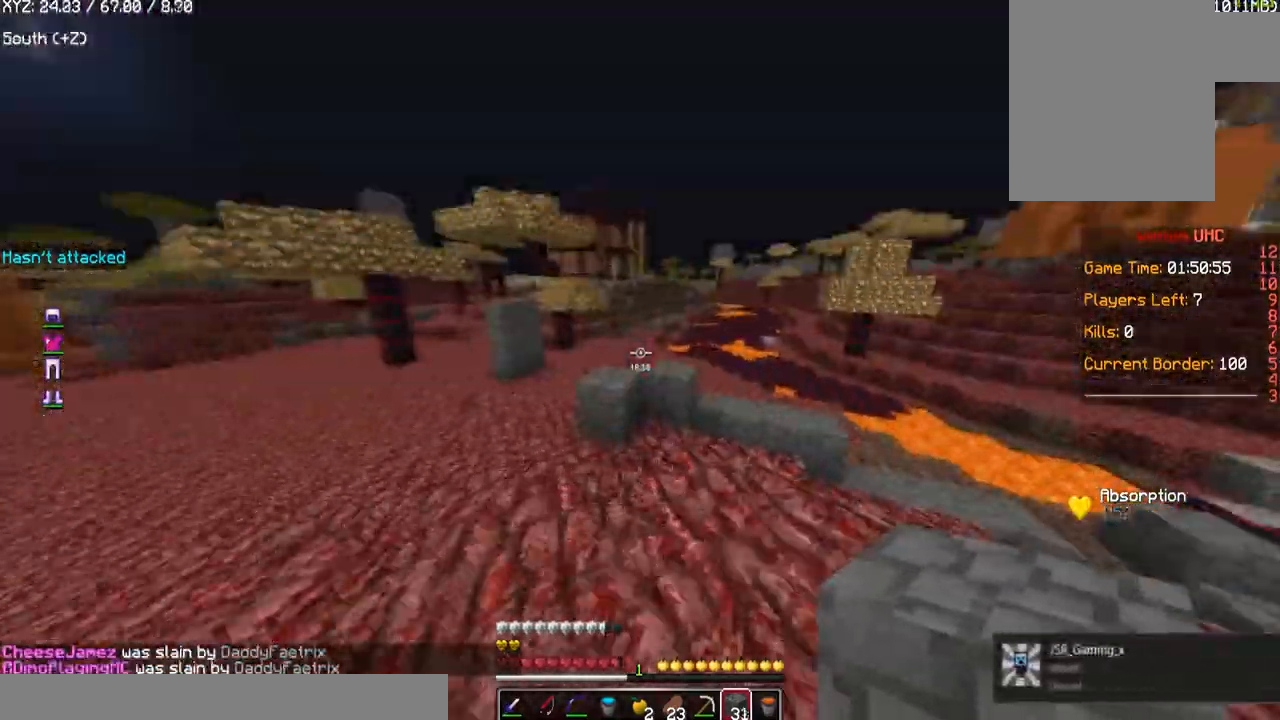
{"keys": ["w"], "mouse": [], "events": []}
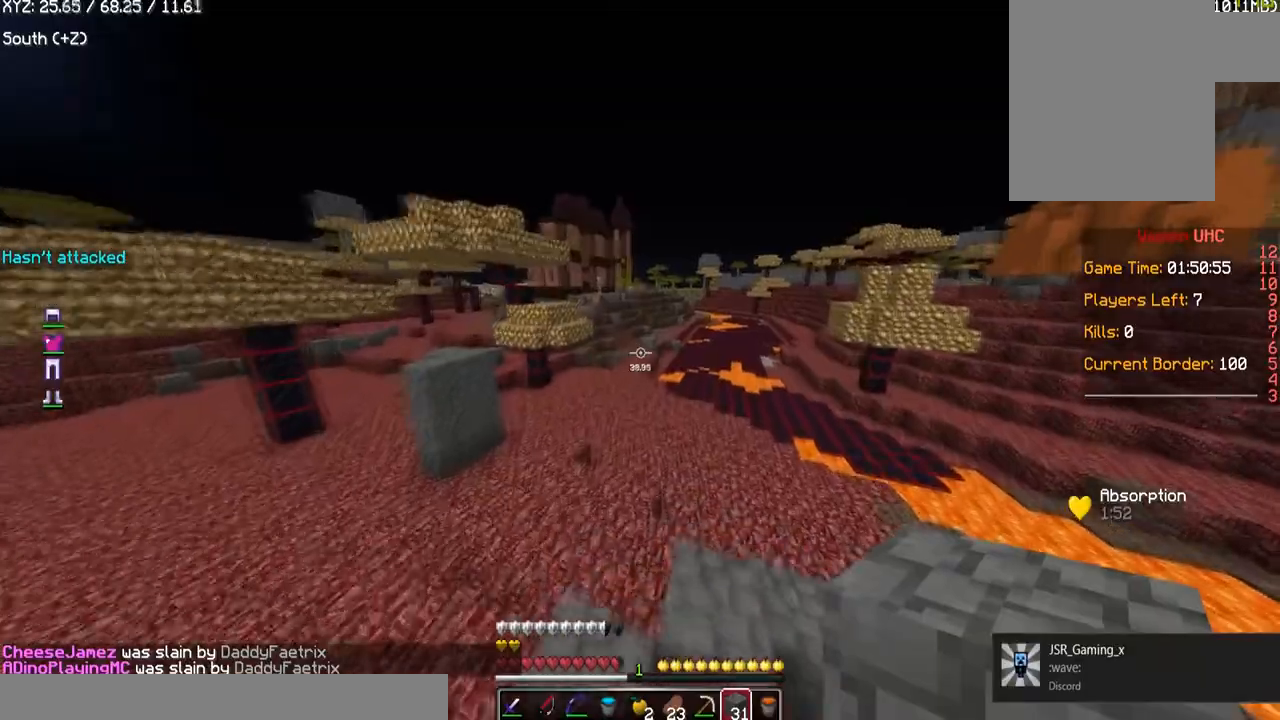
{"keys": ["w"], "mouse": [], "events": []}
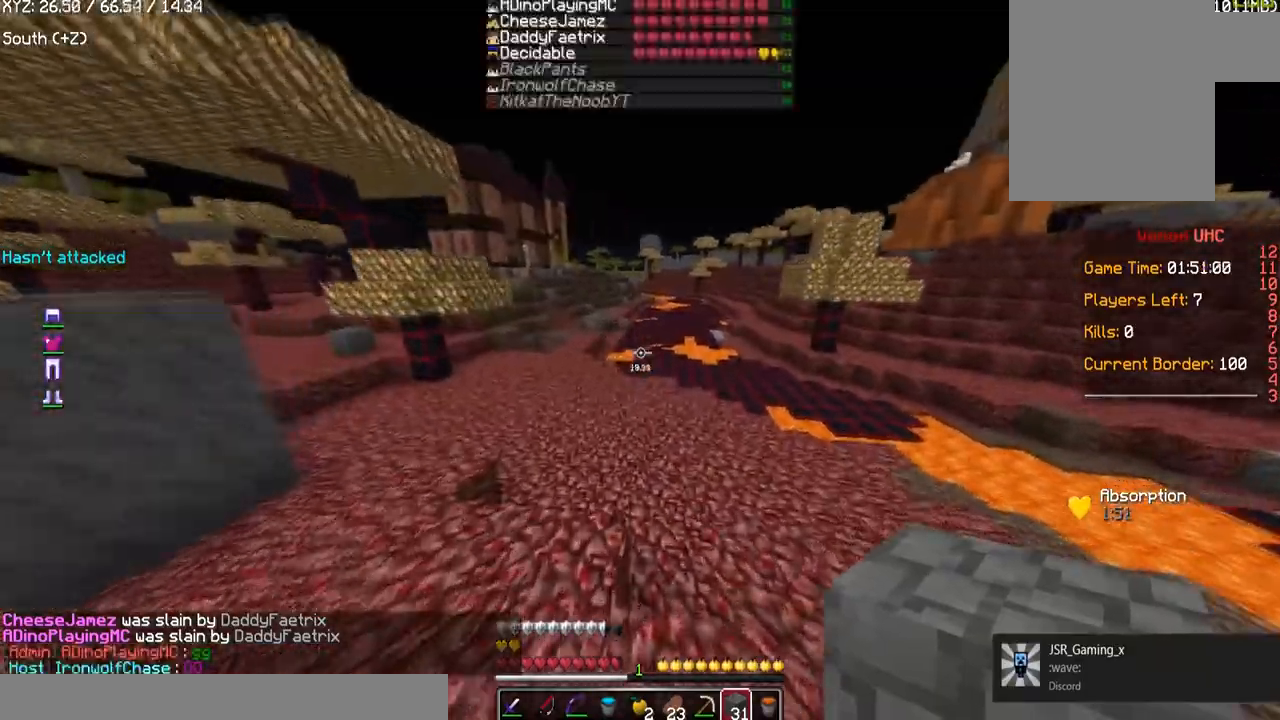
{"keys": ["w"], "mouse": [], "events": []}
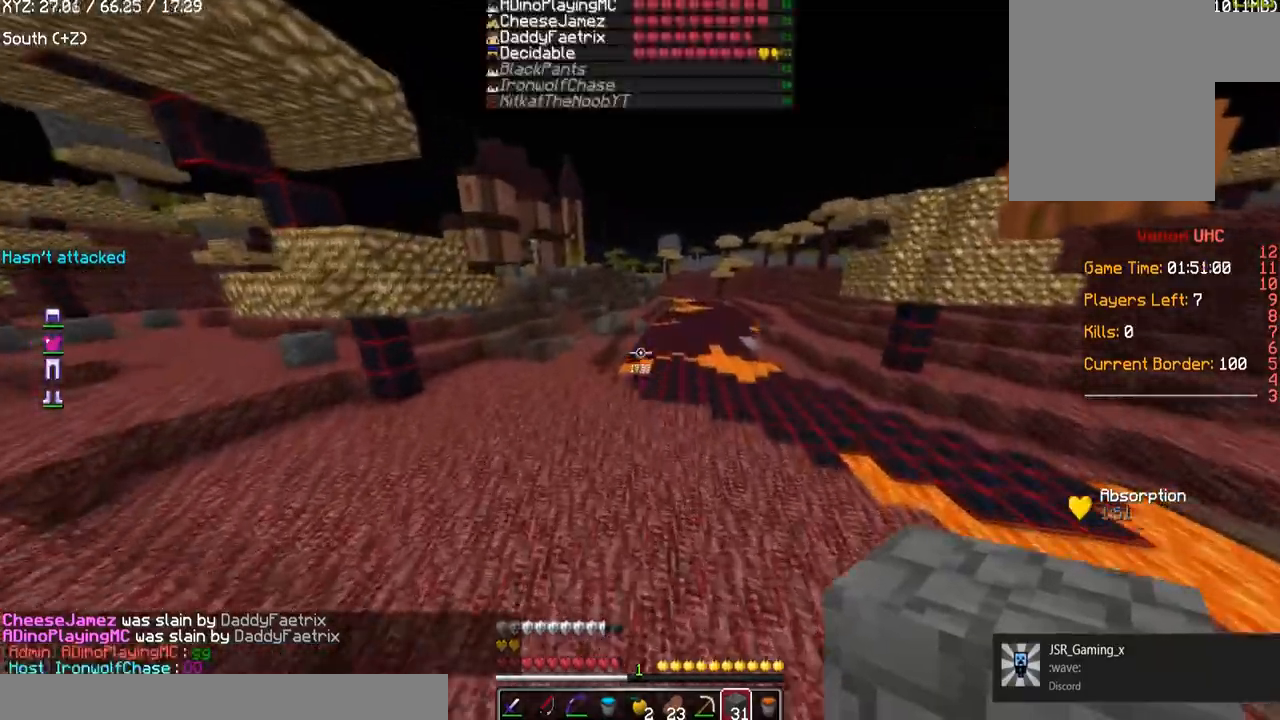
{"keys": ["d", "w"], "mouse": [], "events": [[467, "d", "down"]]}
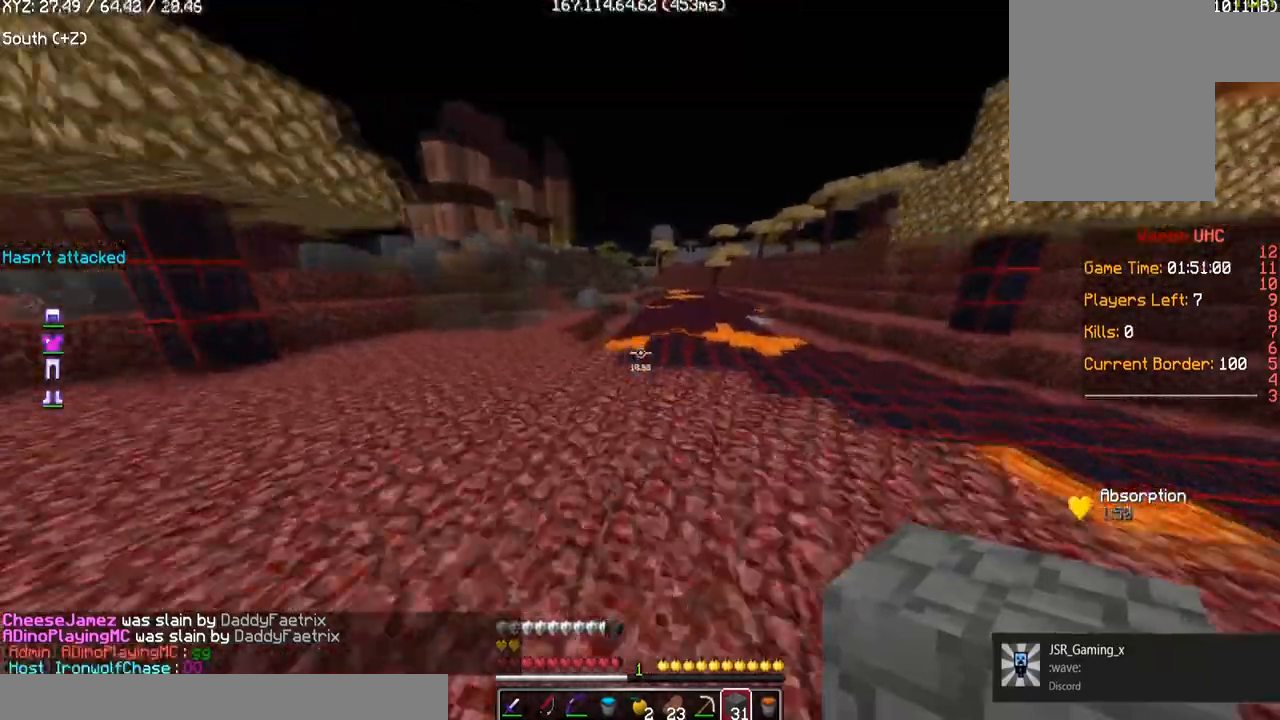
{"keys": ["w"], "mouse": [], "events": [[334, "d", "up"]]}
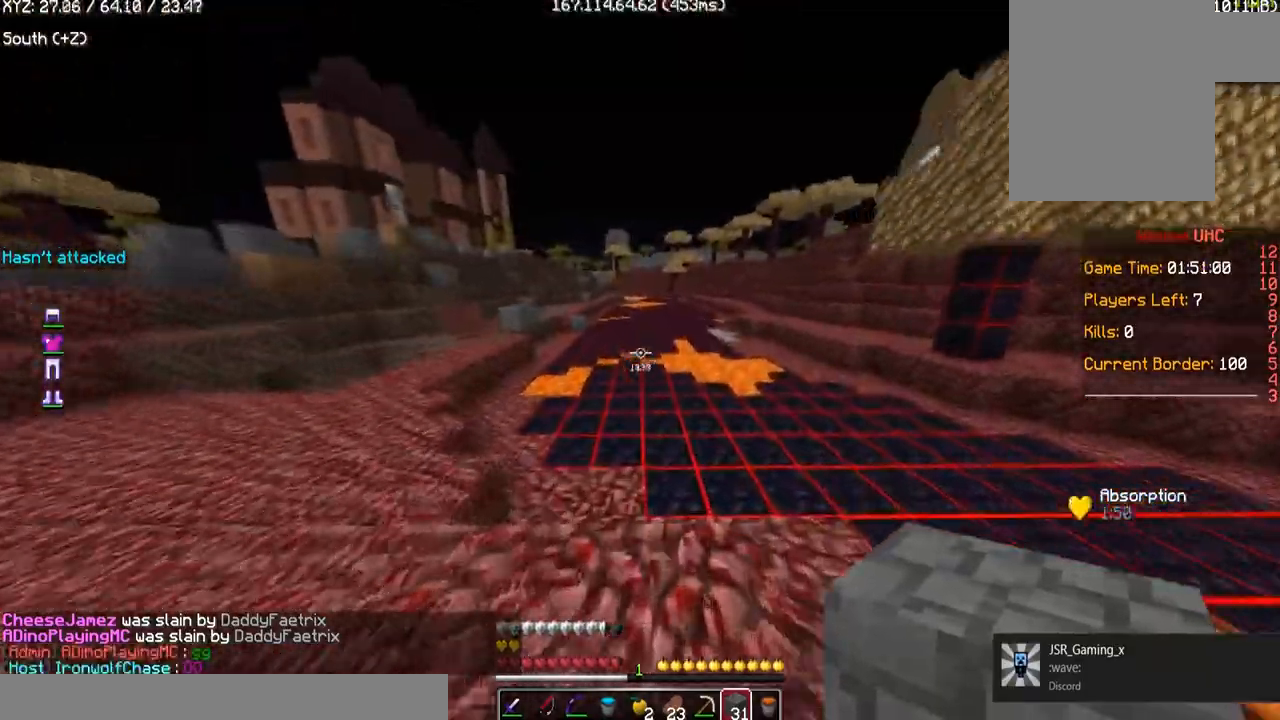
{"keys": ["a", "w"], "mouse": [], "events": [[400, "a", "down"]]}
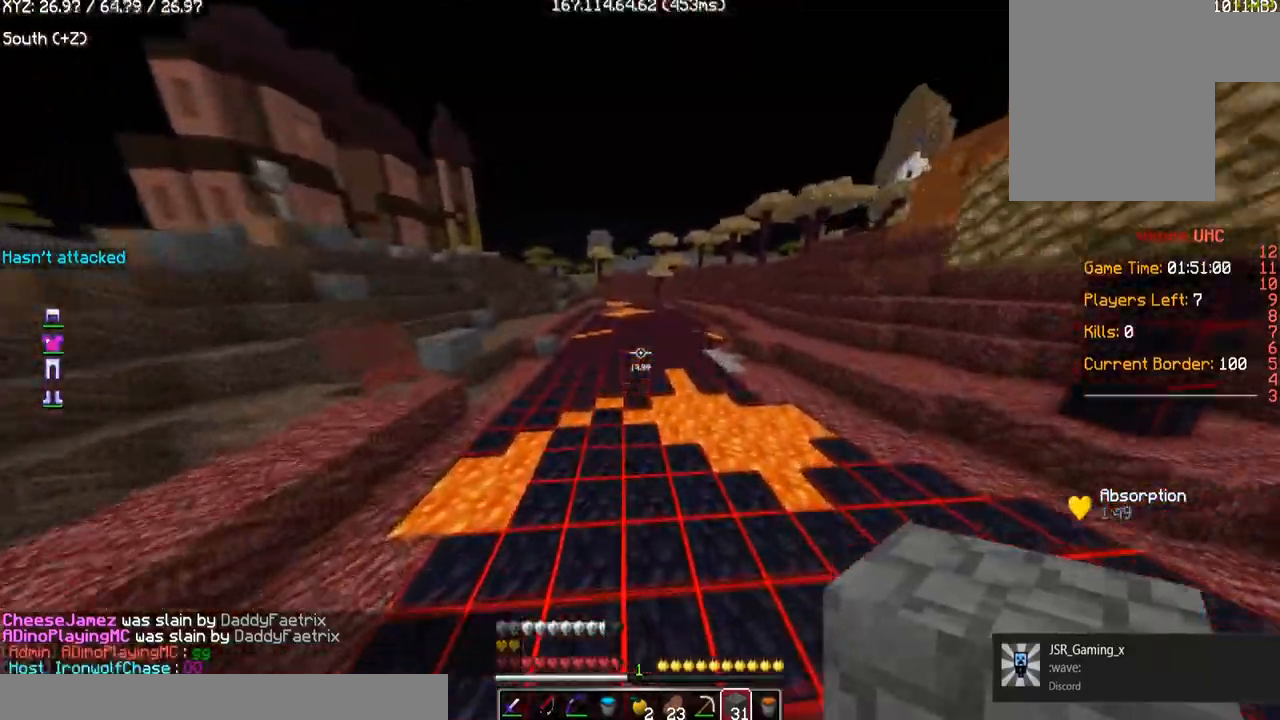
{"keys": ["w"], "mouse": [], "events": [[434, "a", "up"]]}
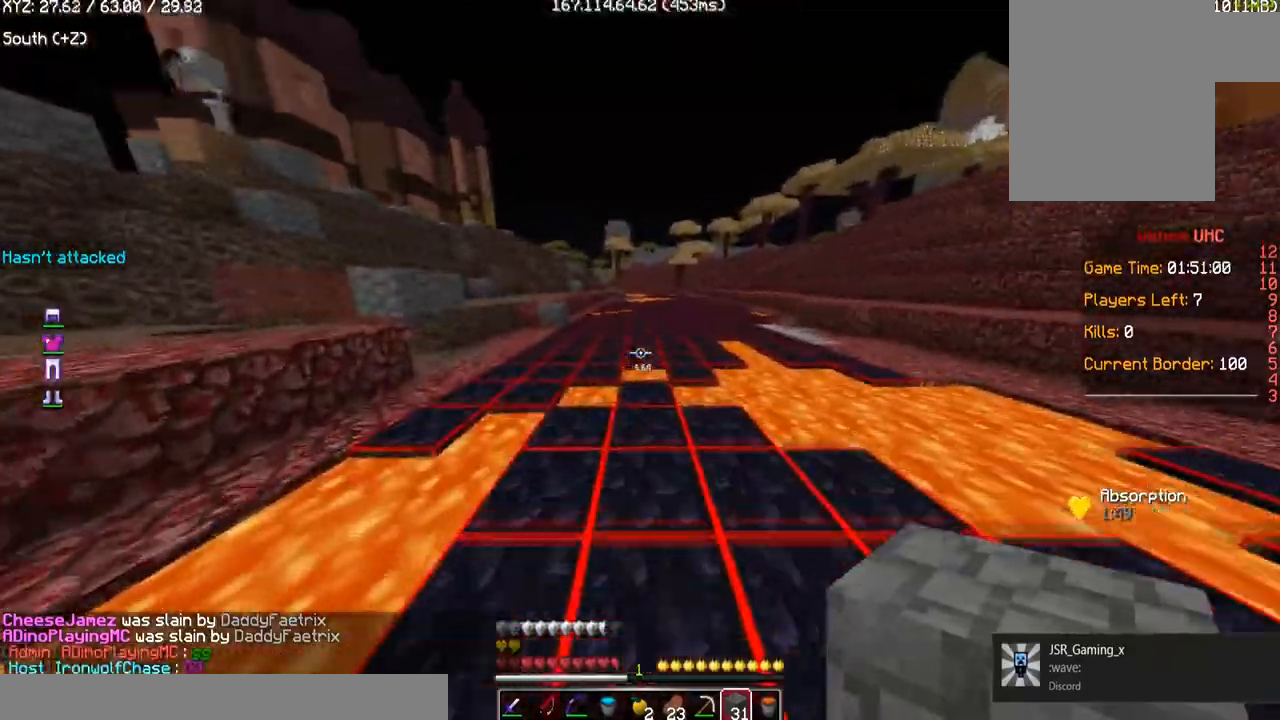
{"keys": ["w"], "mouse": [], "events": []}
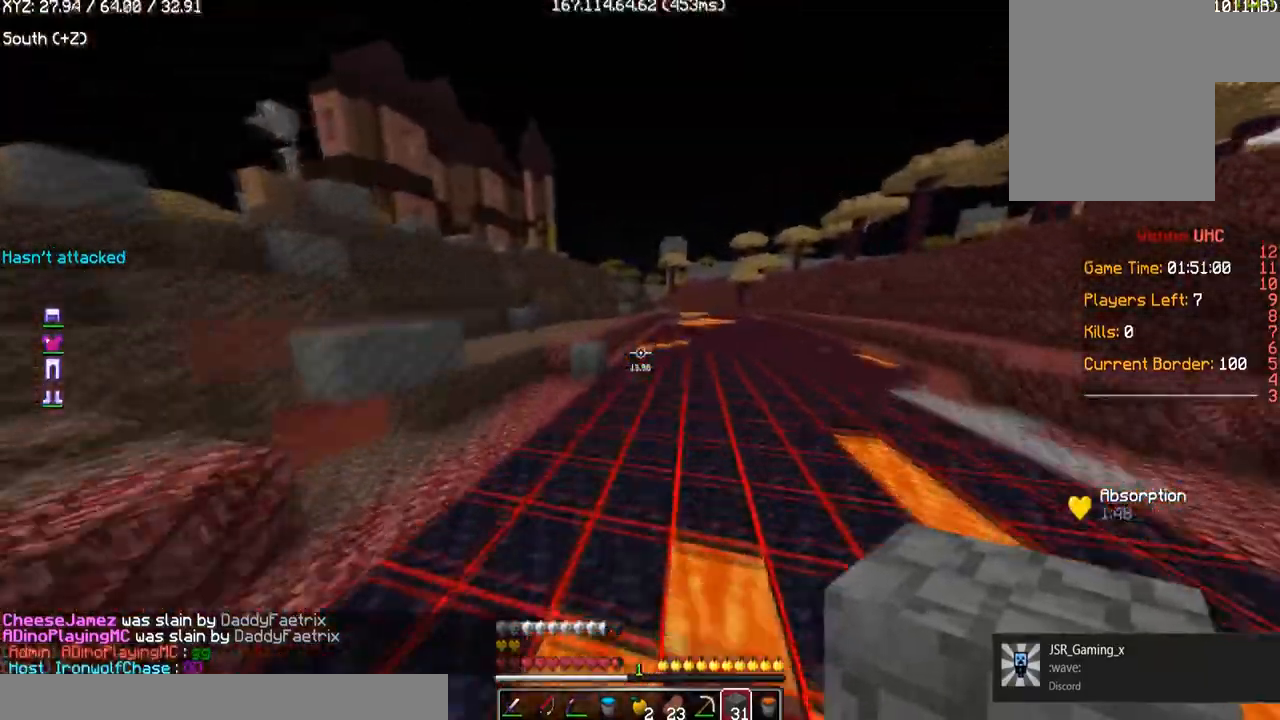
{"keys": ["w"], "mouse": [], "events": [[100, "d", "down"], [467, "d", "up"]]}
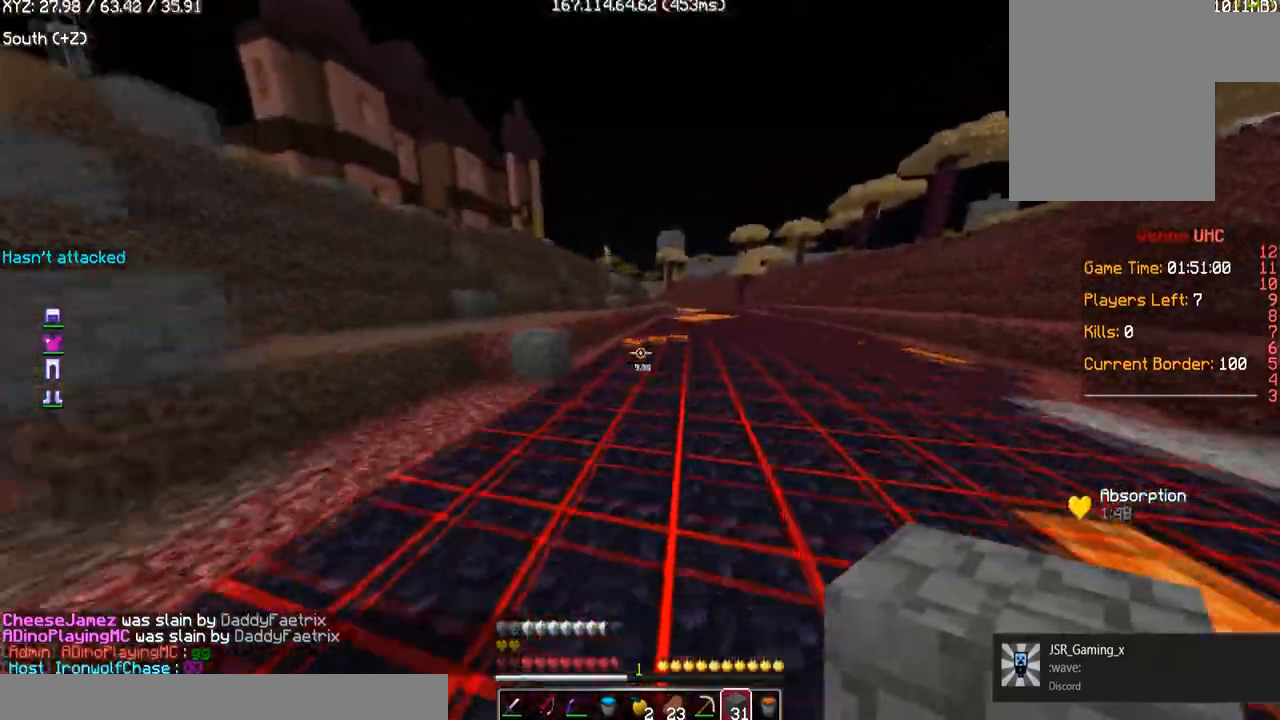
{"keys": ["w"], "mouse": [], "events": []}
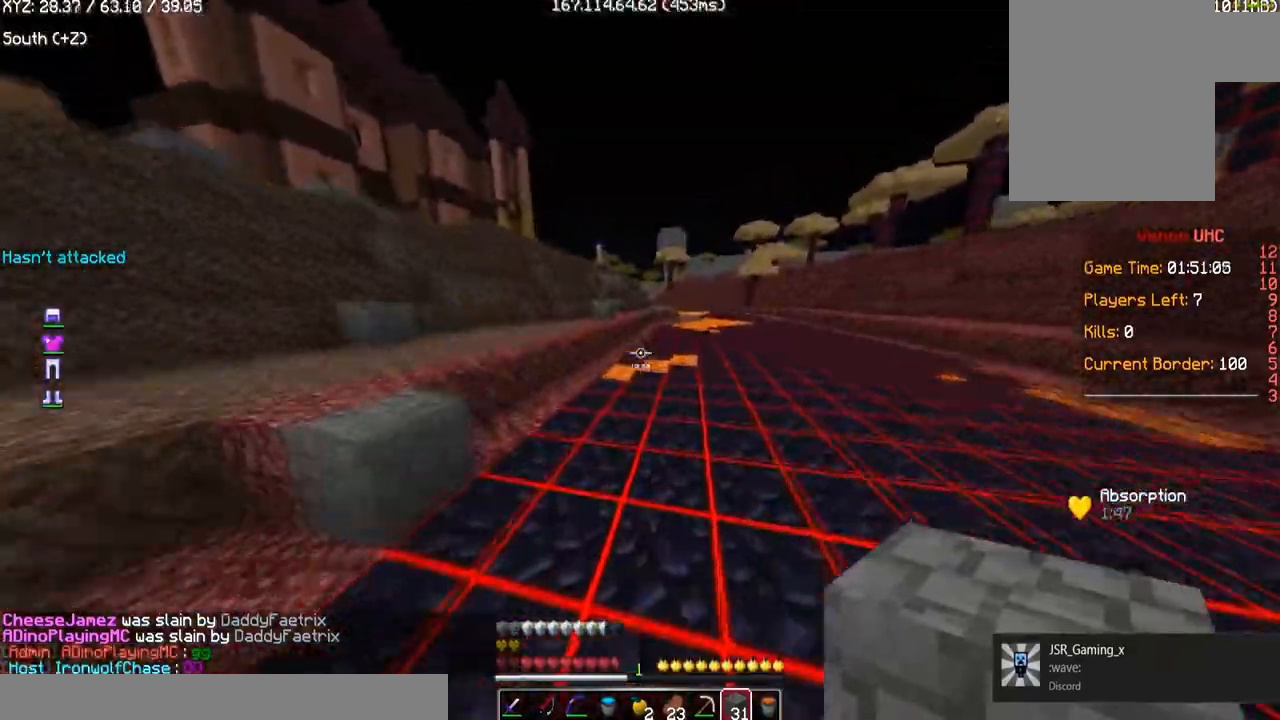
{"keys": ["w"], "mouse": [], "events": [[167, "d", "down"], [434, "d", "up"]]}
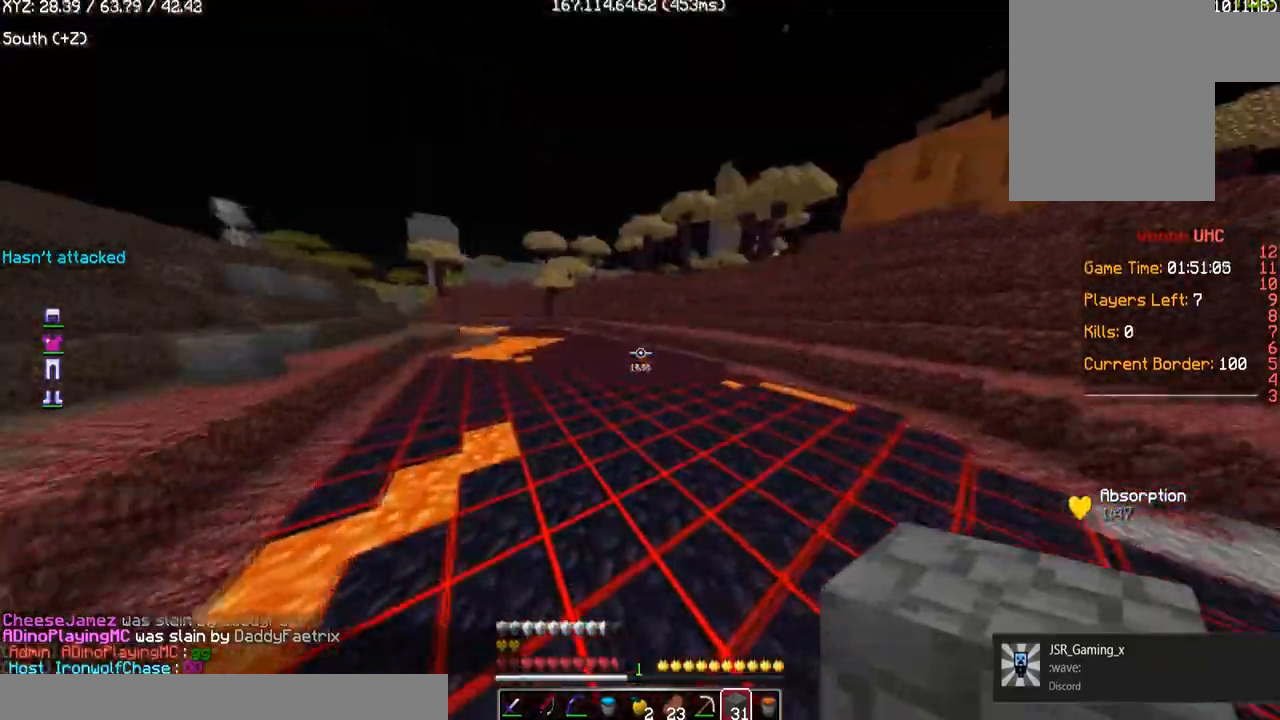
{"keys": ["w"], "mouse": [], "events": [[267, "d", "down"], [367, "d", "up"]]}
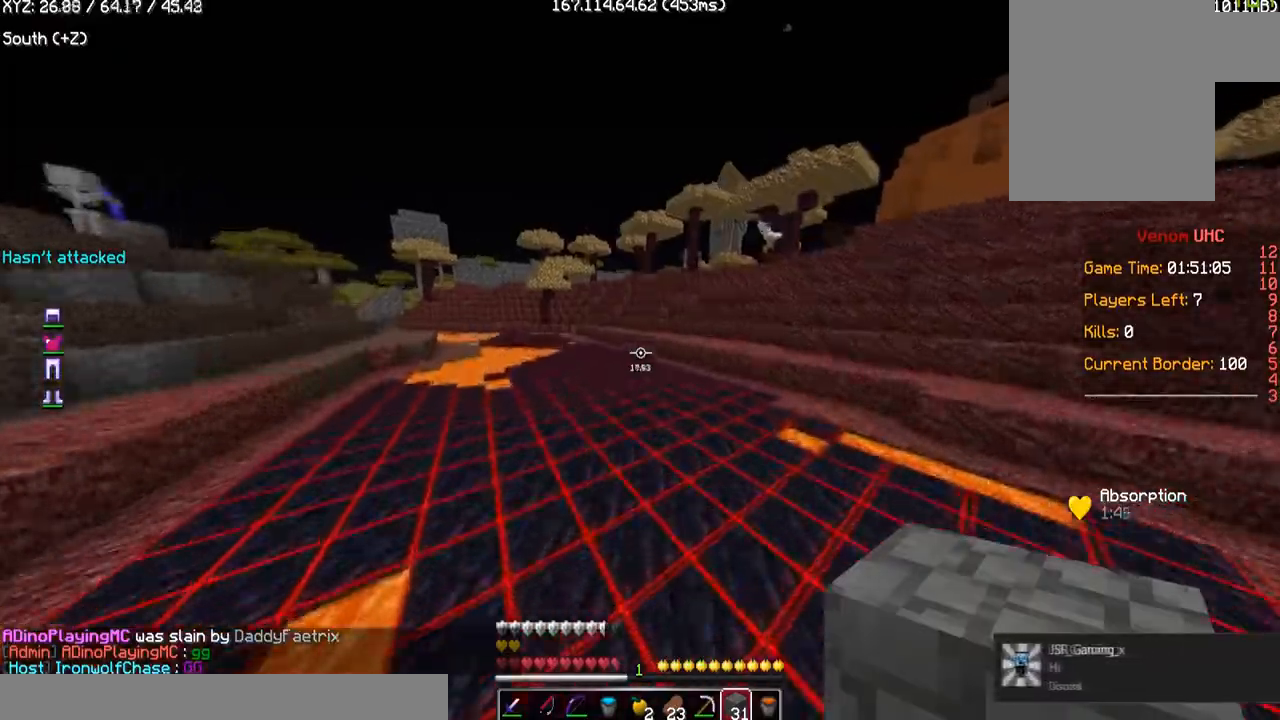
{"keys": ["d", "w"], "mouse": [], "events": [[100, "d", "down"]]}
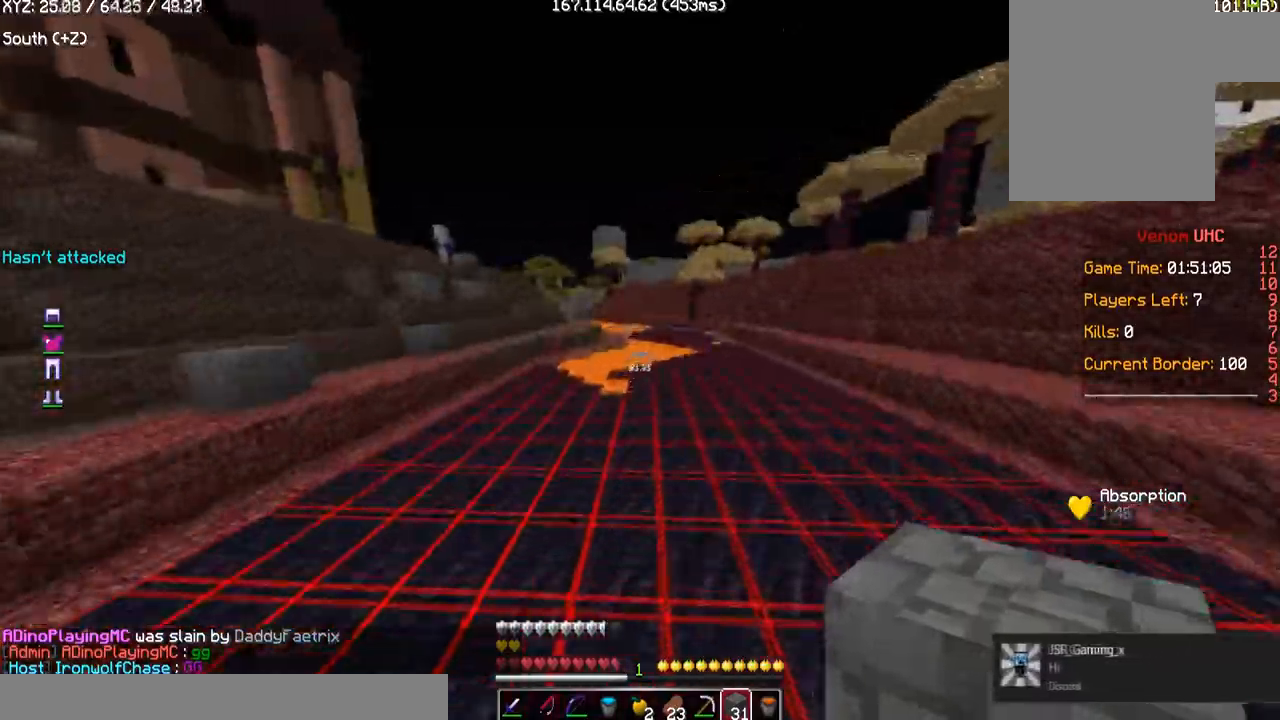
{"keys": ["d"], "mouse": [], "events": [[500, "w", "up"]]}
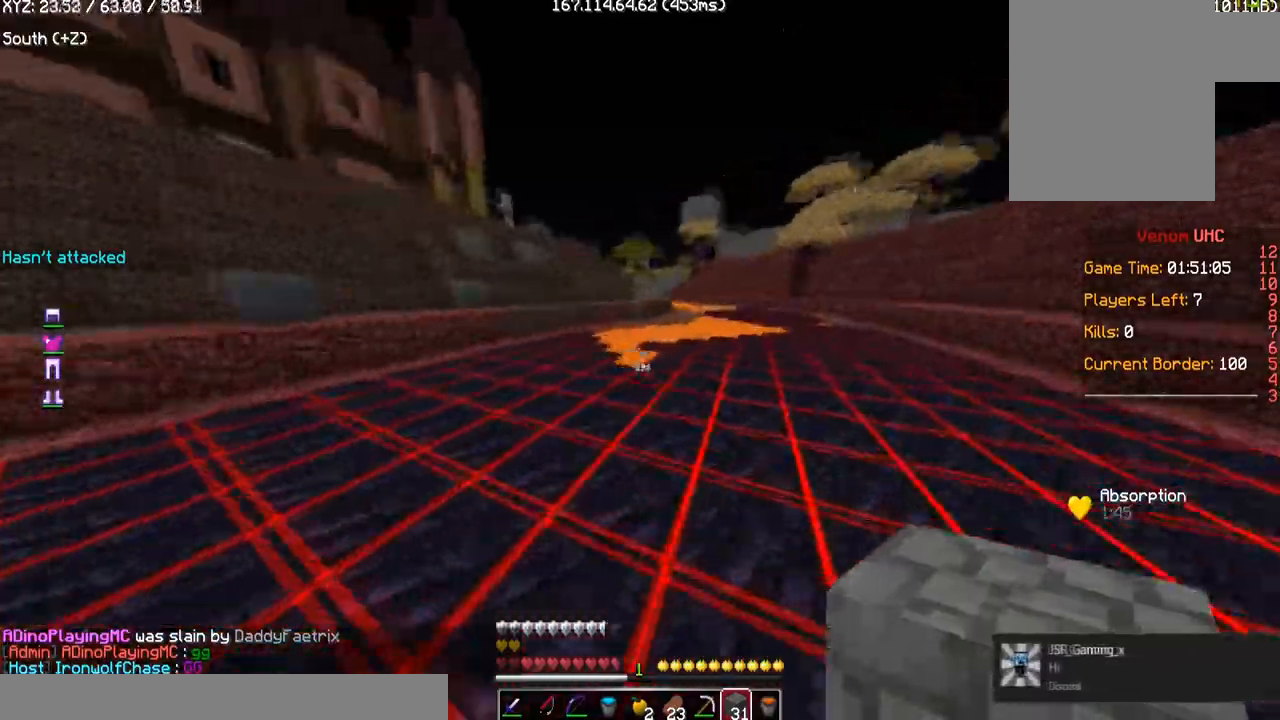
{"keys": ["d", "w"], "mouse": [], "events": [[501, "w", "down"]]}
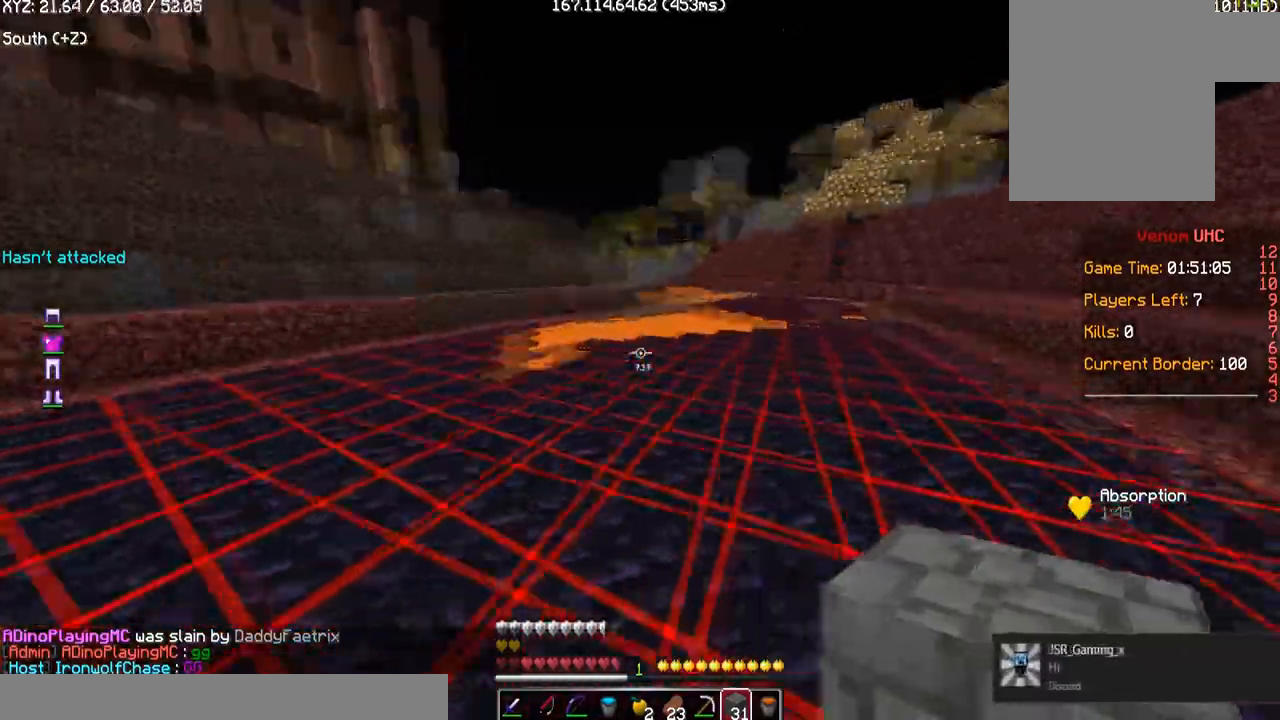
{"keys": ["w"], "mouse": [], "events": [[167, "d", "up"]]}
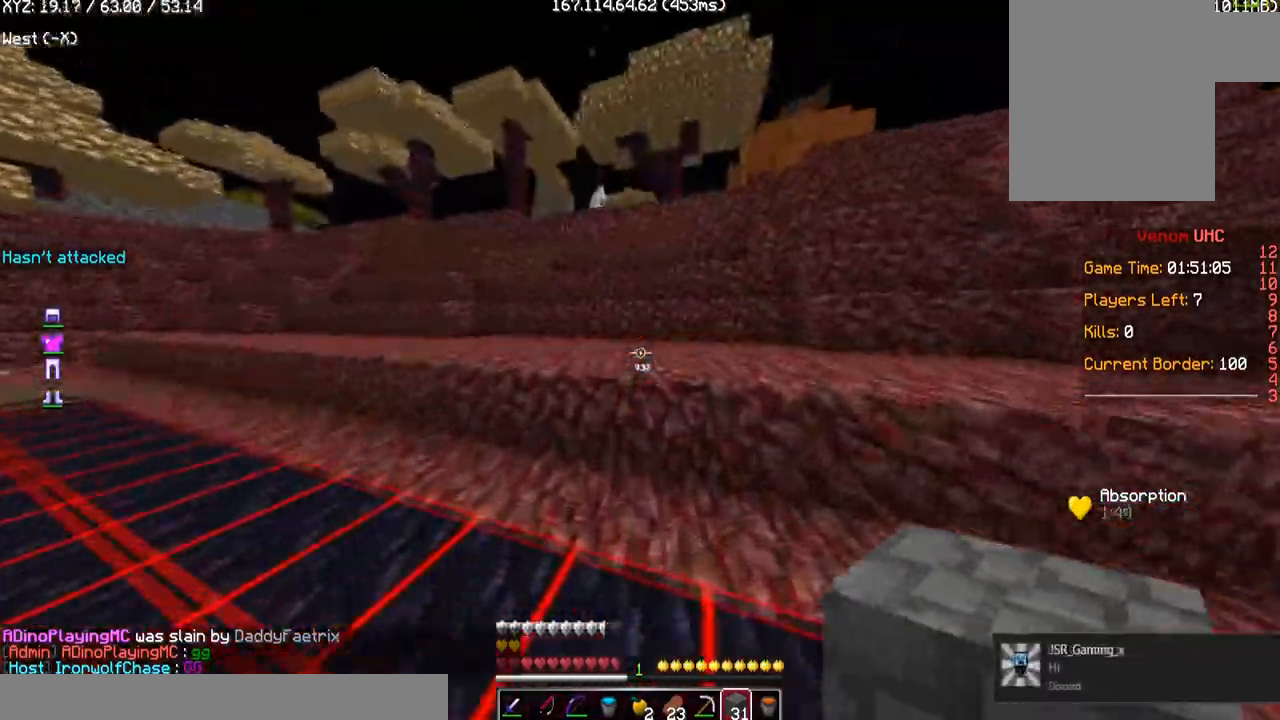
{"keys": ["w"], "mouse": [], "events": []}
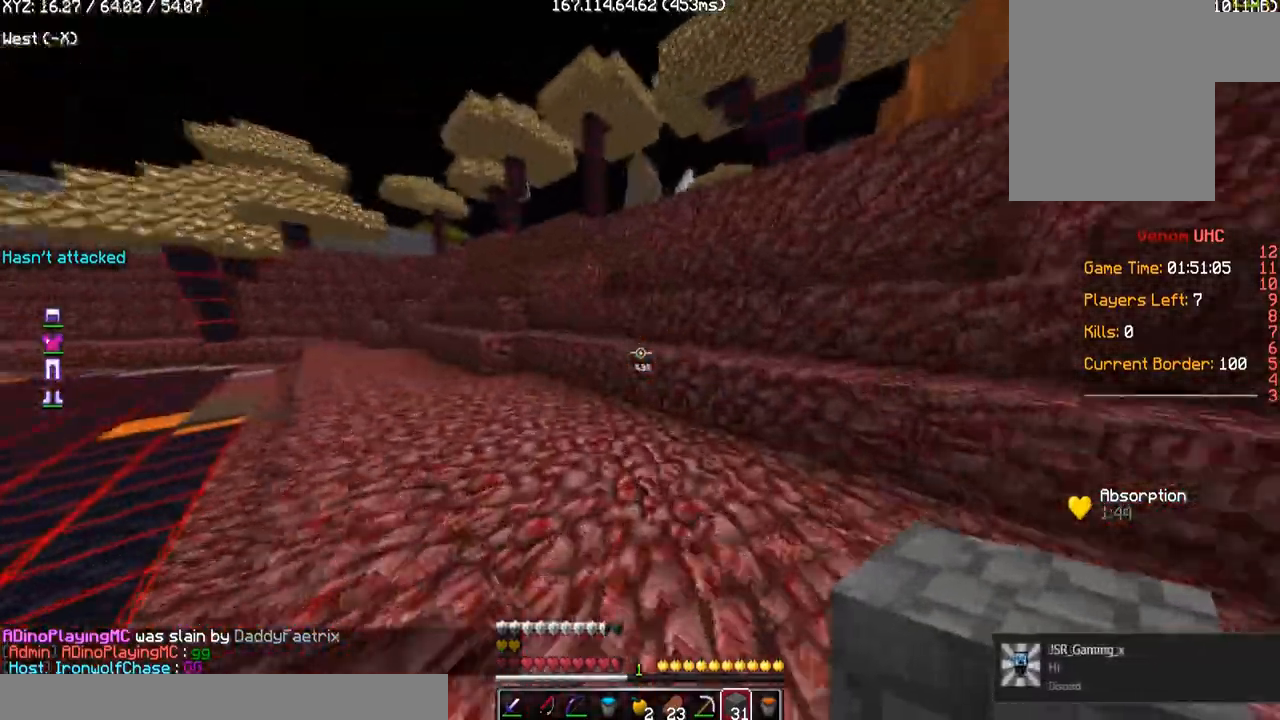
{"keys": ["w"], "mouse": [], "events": []}
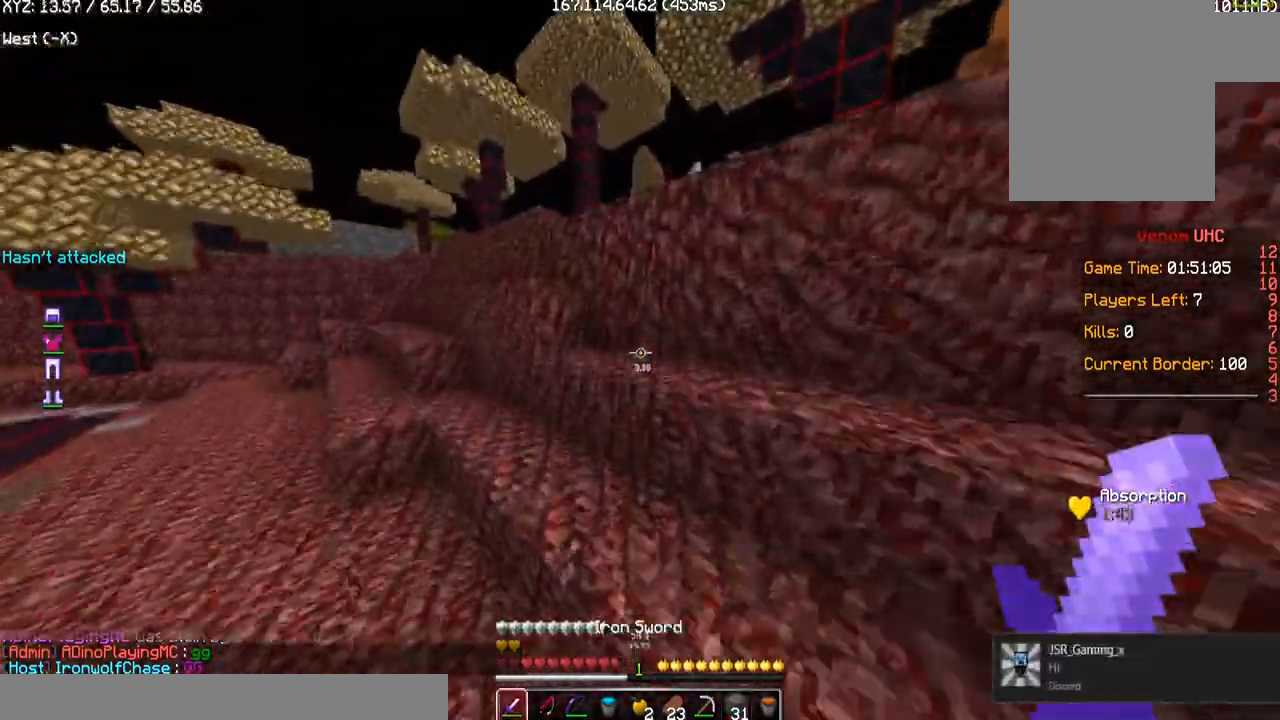
{"keys": ["d", "w"], "mouse": [], "events": [[301, "d", "down"]]}
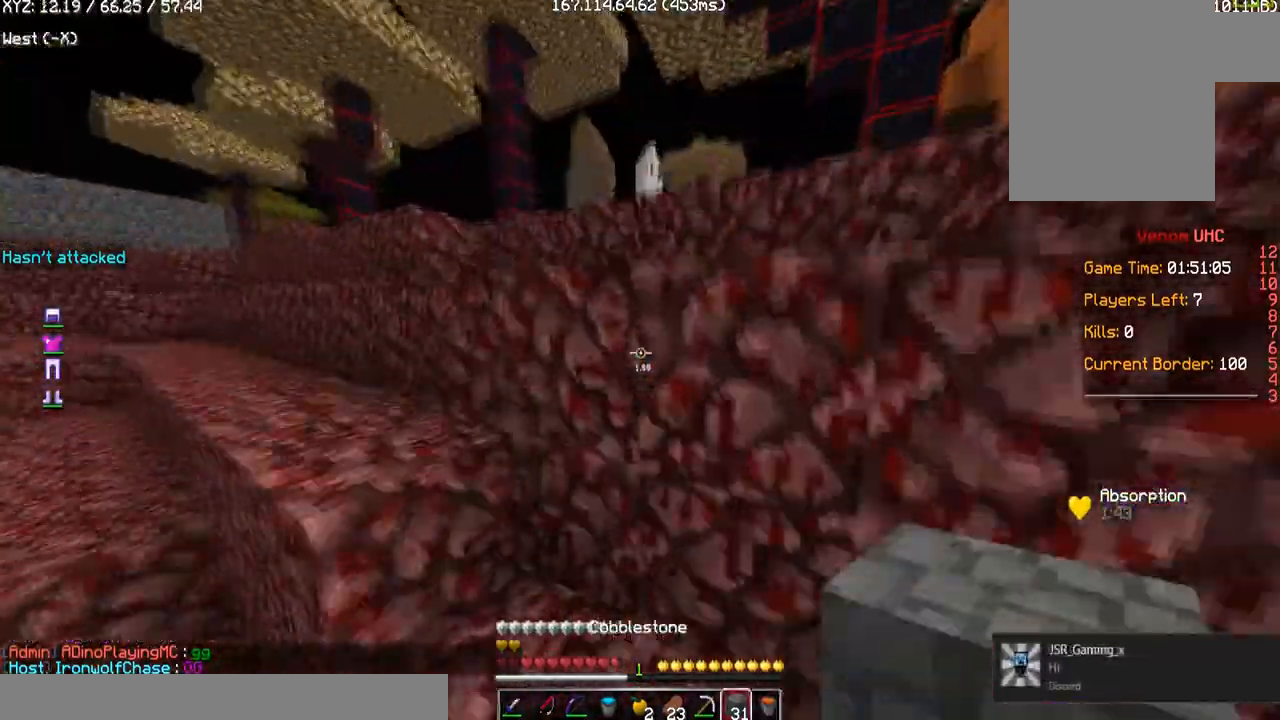
{"keys": ["a", "w"], "mouse": [], "events": [[167, "a", "down"], [167, "d", "up"]]}